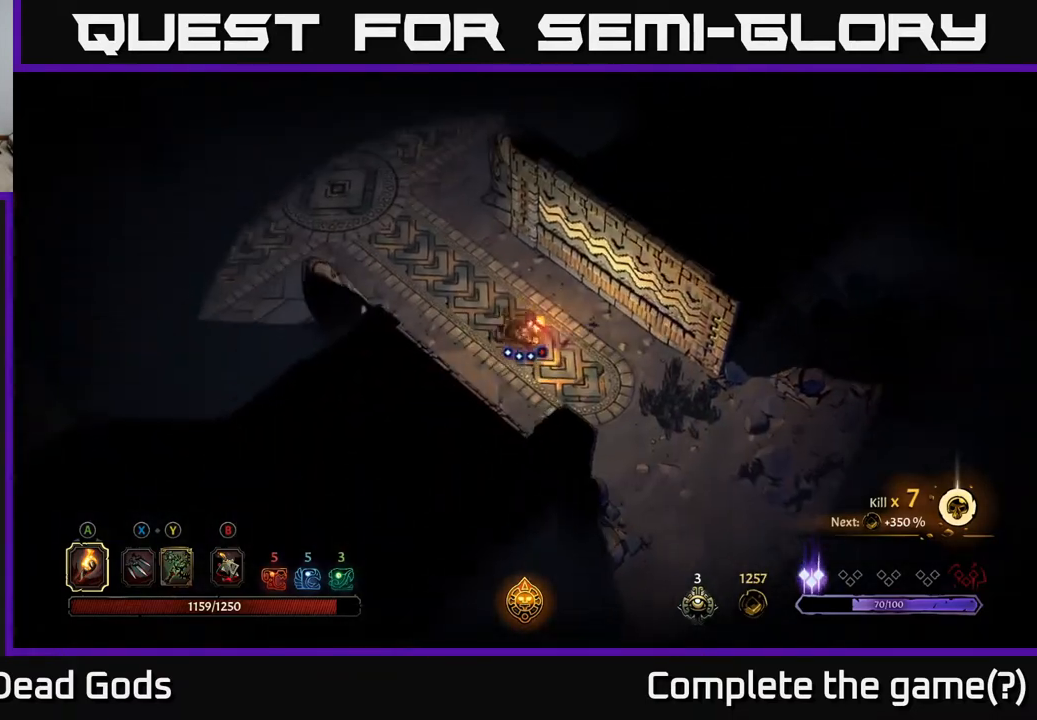
Gameplay with a controller (Xbox layout); each line is a JSON object with the inputs held at the frame after it. "events" lists button and stick changes between this image and that frame as [ms after this image, input, new state], when the widget could be followed in between.
{"buttons": [], "left_stick": "up-left", "right_stick": "center", "events": [[217, "R2", "down"], [400, "R2", "up"]]}
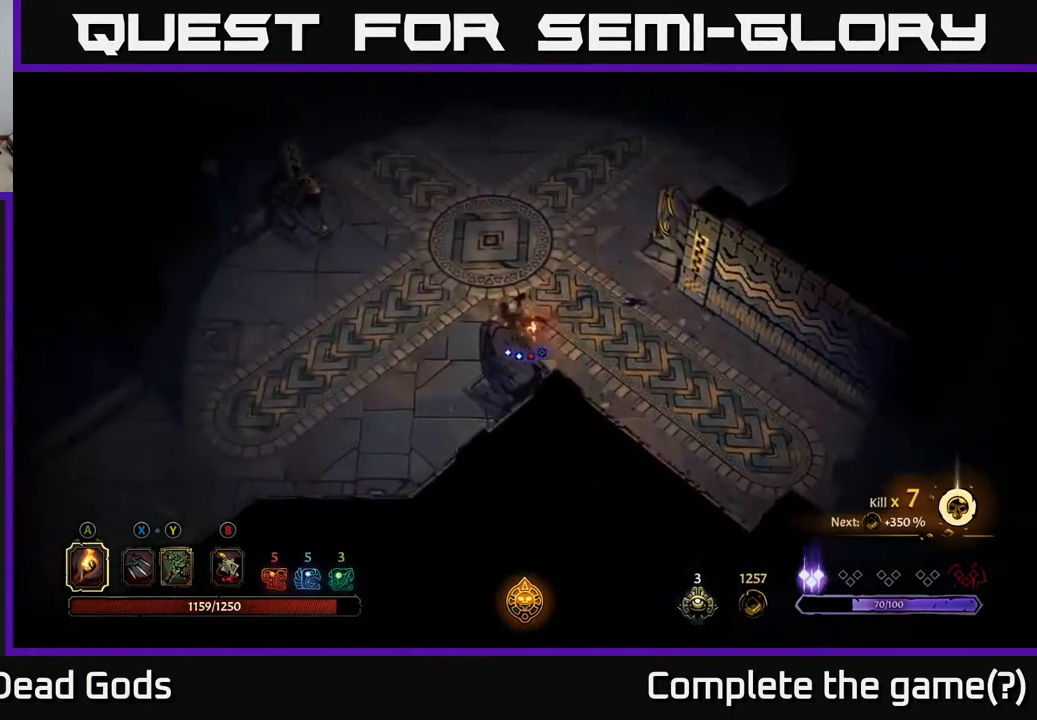
{"buttons": [], "left_stick": "up", "right_stick": "center", "events": [[33, "left_stick", "center"], [267, "left_stick", "up-left"], [367, "left_stick", "up"]]}
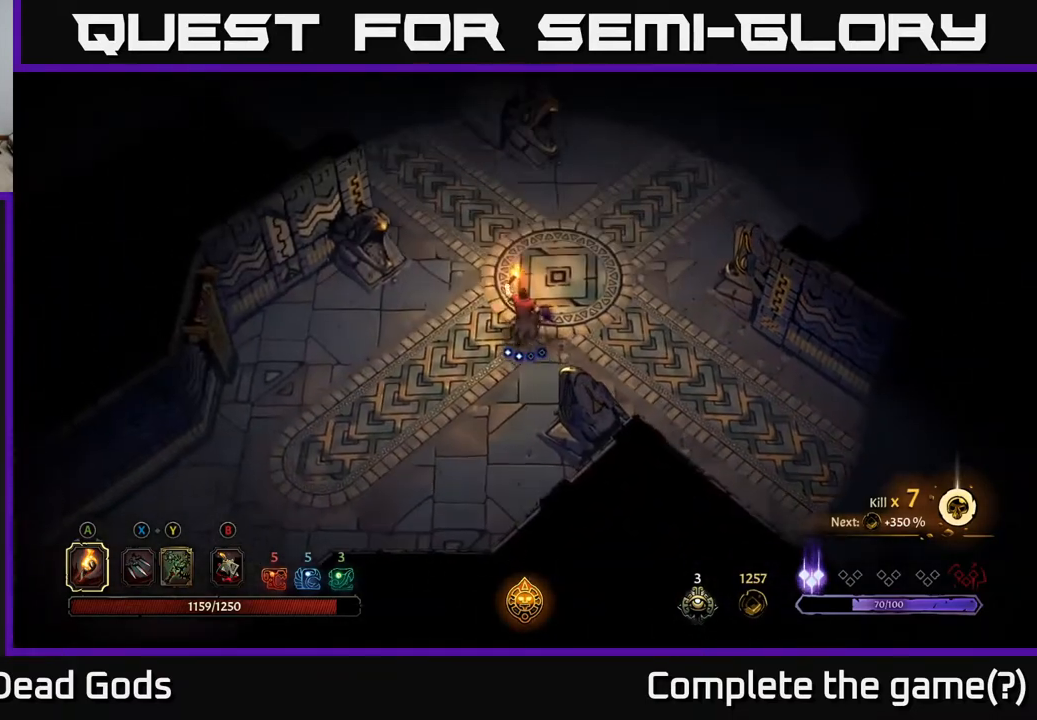
{"buttons": [], "left_stick": "up-right", "right_stick": "center", "events": [[167, "left_stick", "up-right"]]}
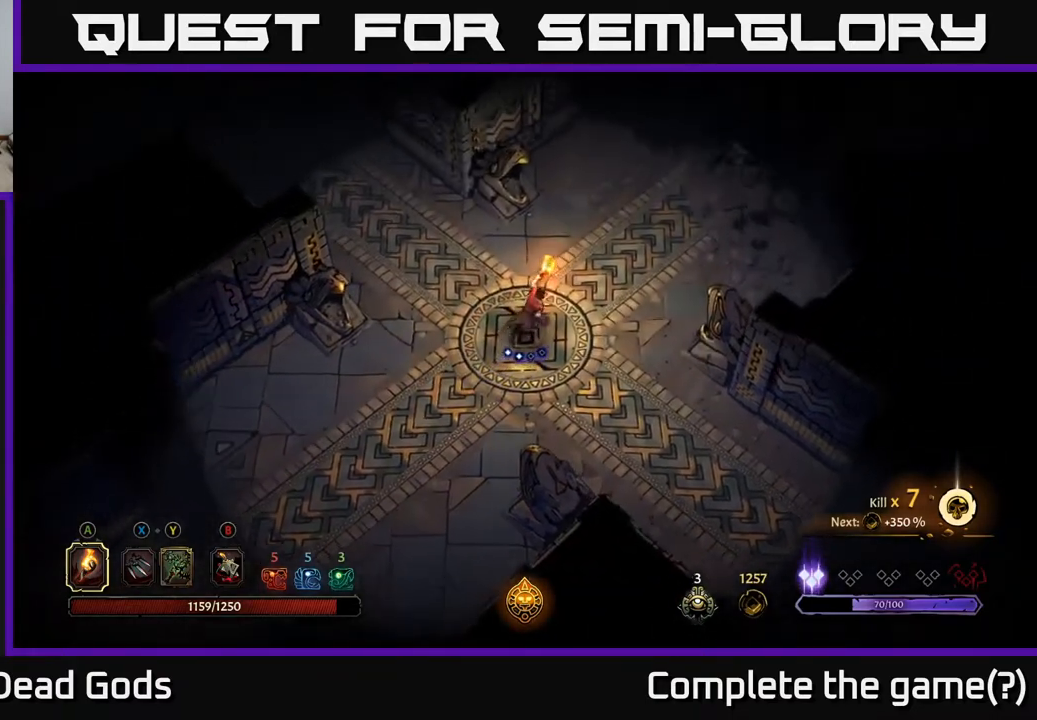
{"buttons": [], "left_stick": "up-left", "right_stick": "center", "events": [[167, "left_stick", "up"], [467, "left_stick", "up-left"]]}
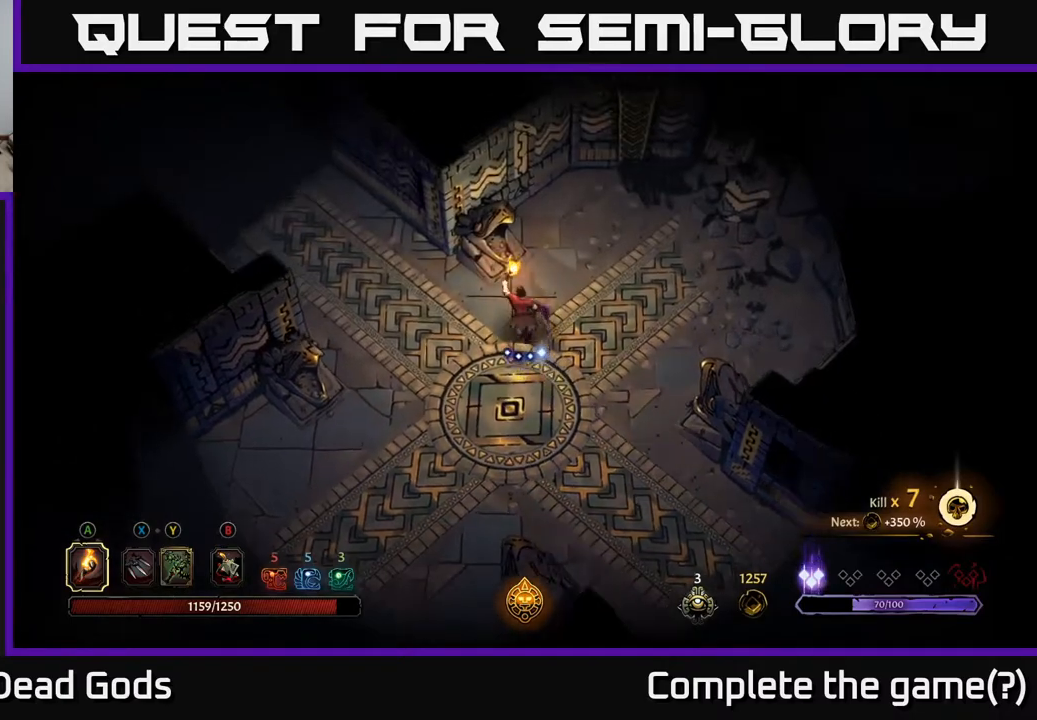
{"buttons": ["R2"], "left_stick": "up-left", "right_stick": "center", "events": [[417, "R2", "down"]]}
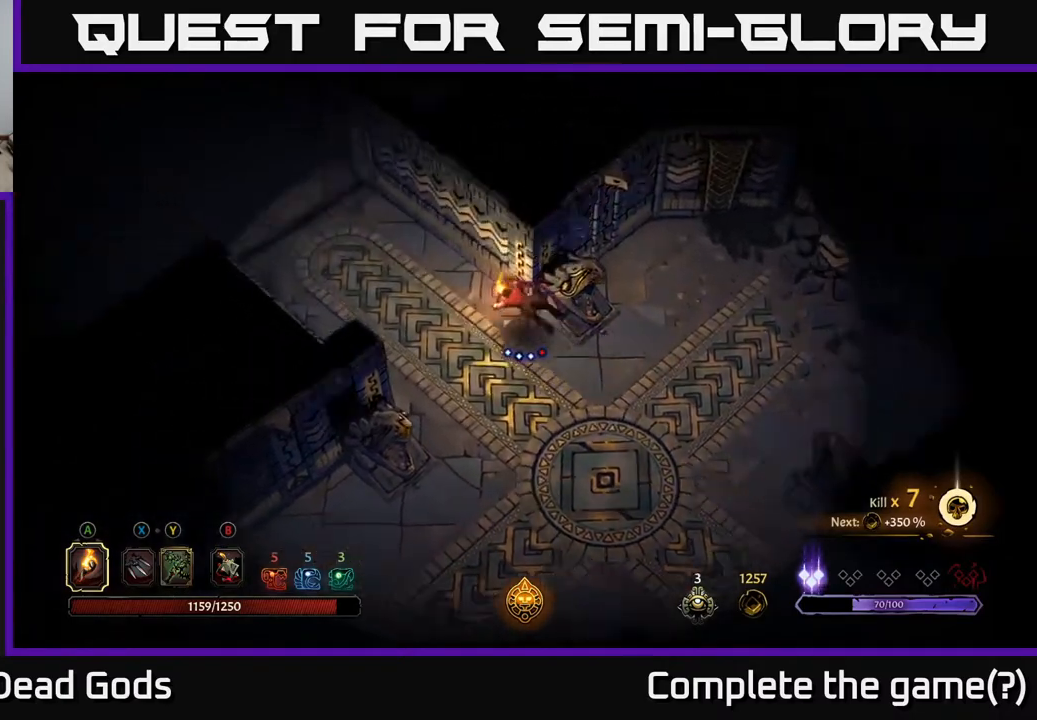
{"buttons": [], "left_stick": "up-left", "right_stick": "center", "events": [[150, "R2", "up"]]}
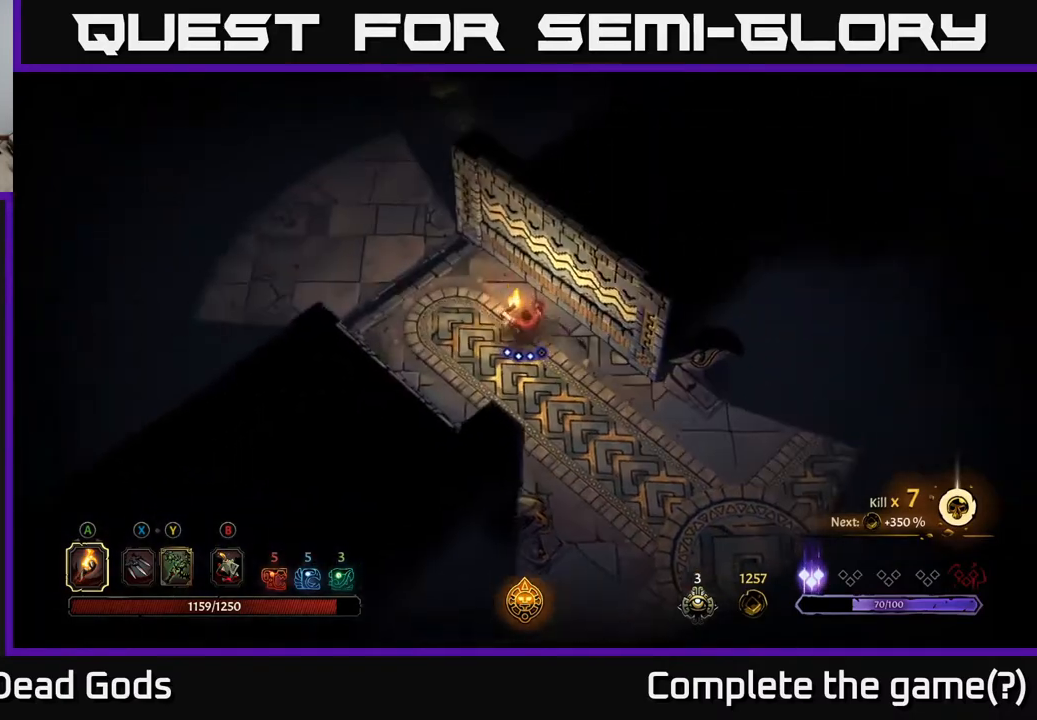
{"buttons": [], "left_stick": "center", "right_stick": "center", "events": [[283, "R2", "down"], [400, "R2", "up"], [500, "left_stick", "center"]]}
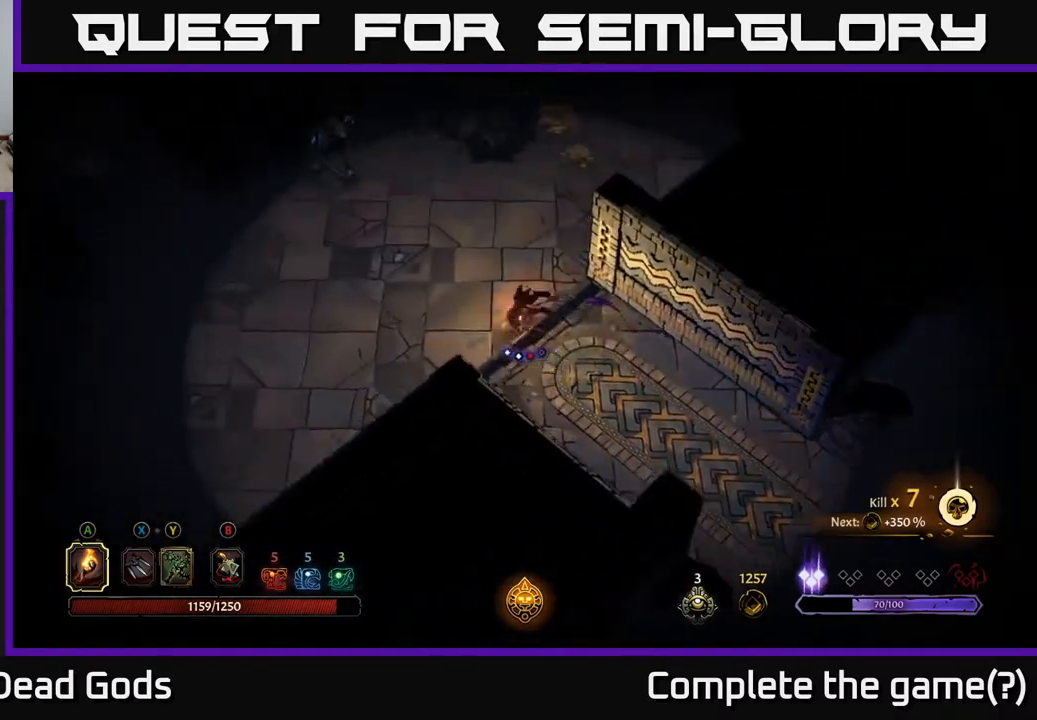
{"buttons": [], "left_stick": "up-left", "right_stick": "center", "events": [[300, "left_stick", "up-left"], [400, "B", "down"], [467, "B", "up"]]}
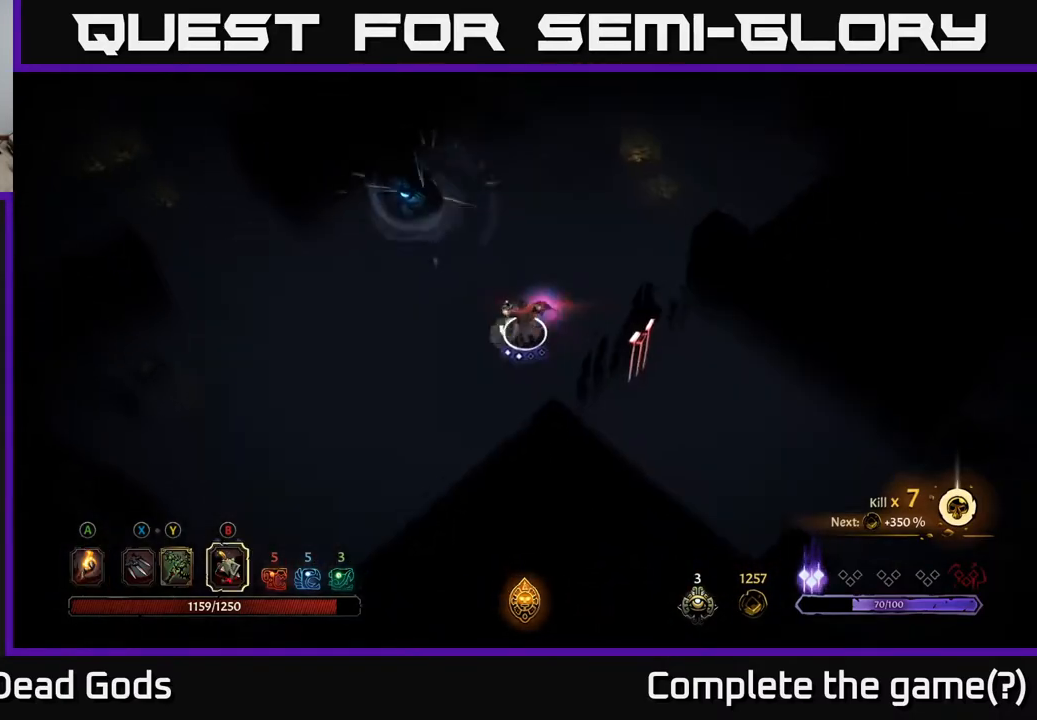
{"buttons": [], "left_stick": "left", "right_stick": "center", "events": [[117, "left_stick", "left"]]}
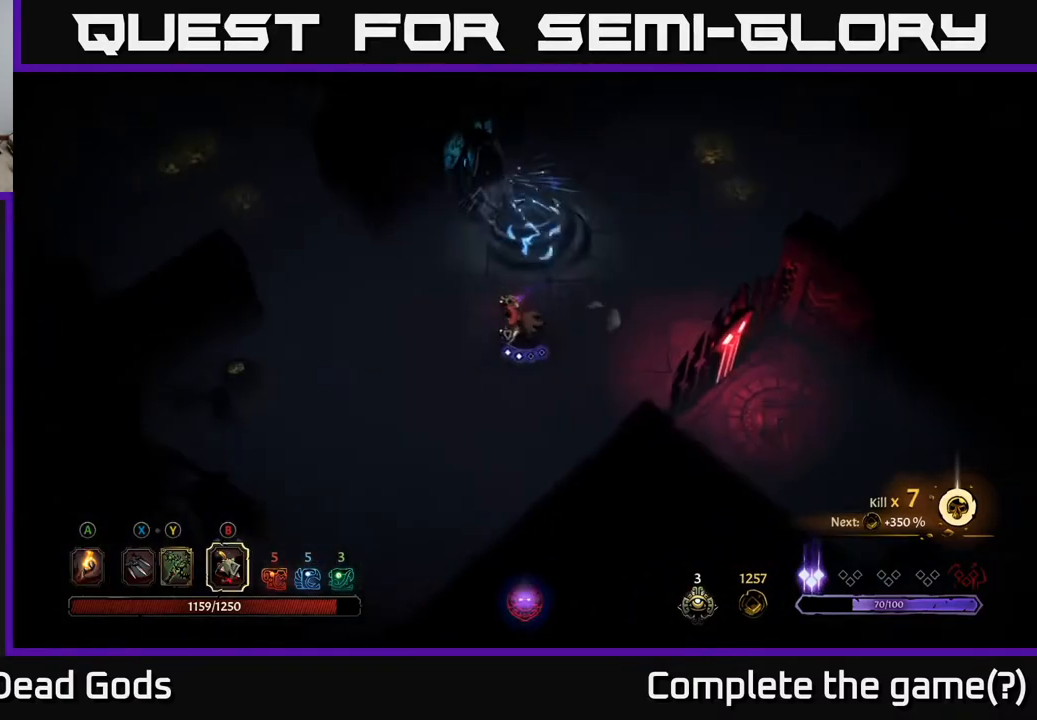
{"buttons": [], "left_stick": "left", "right_stick": "center", "events": [[217, "A", "down"], [333, "A", "up"]]}
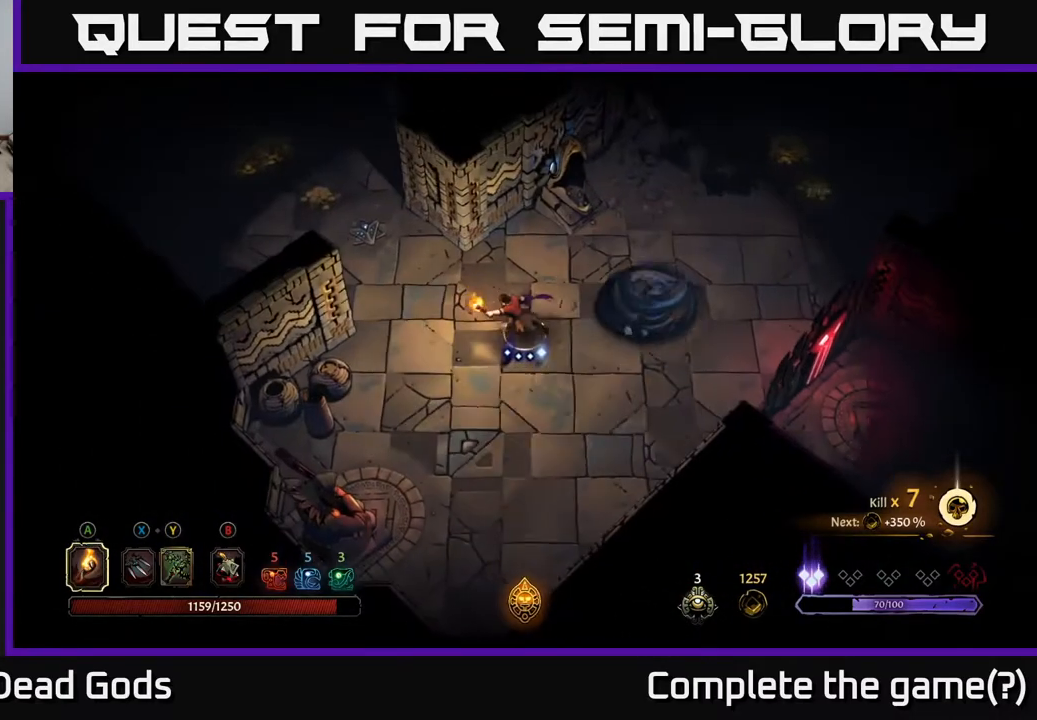
{"buttons": [], "left_stick": "up-left", "right_stick": "center", "events": [[317, "left_stick", "up-left"]]}
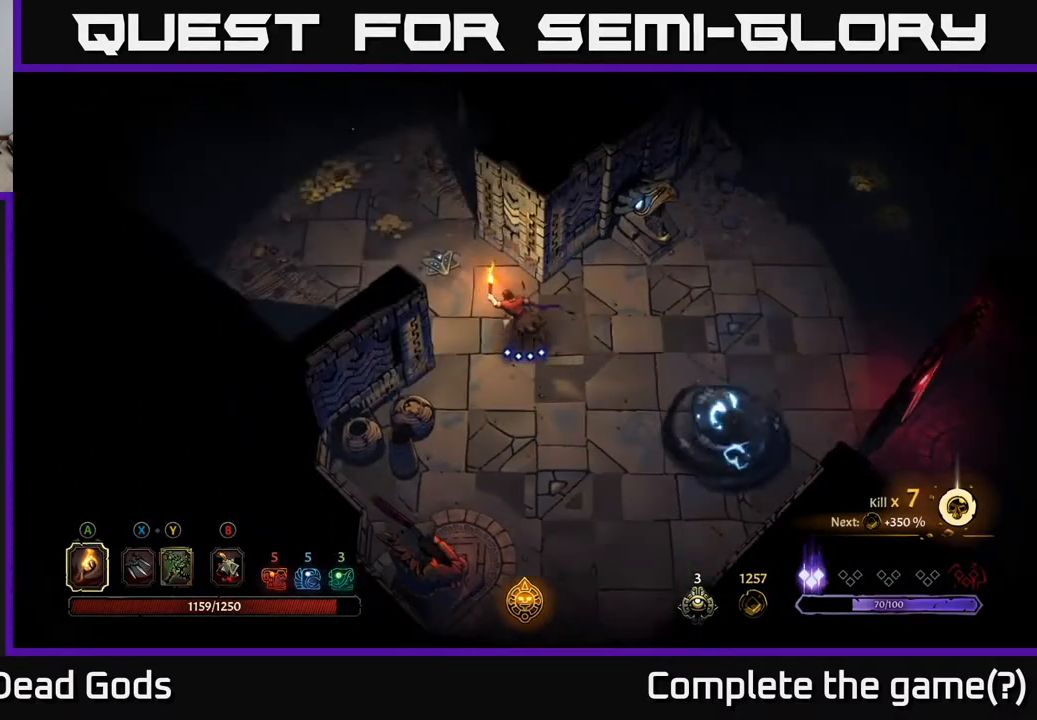
{"buttons": [], "left_stick": "up-left", "right_stick": "center", "events": []}
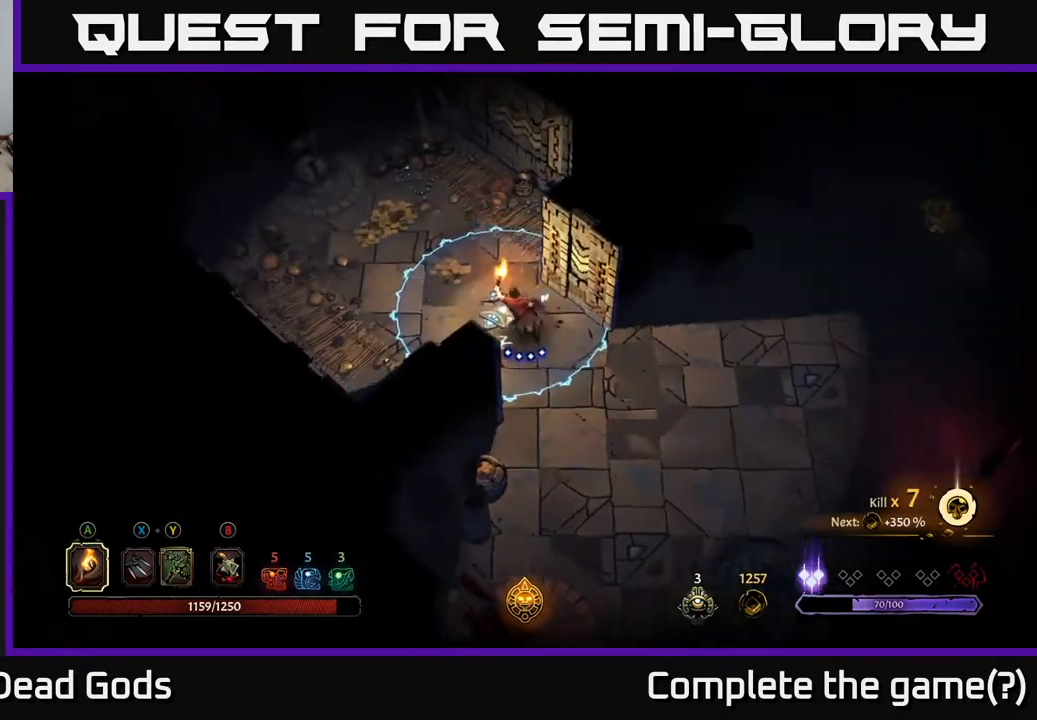
{"buttons": [], "left_stick": "up-left", "right_stick": "center", "events": [[33, "R2", "down"], [350, "R2", "up"]]}
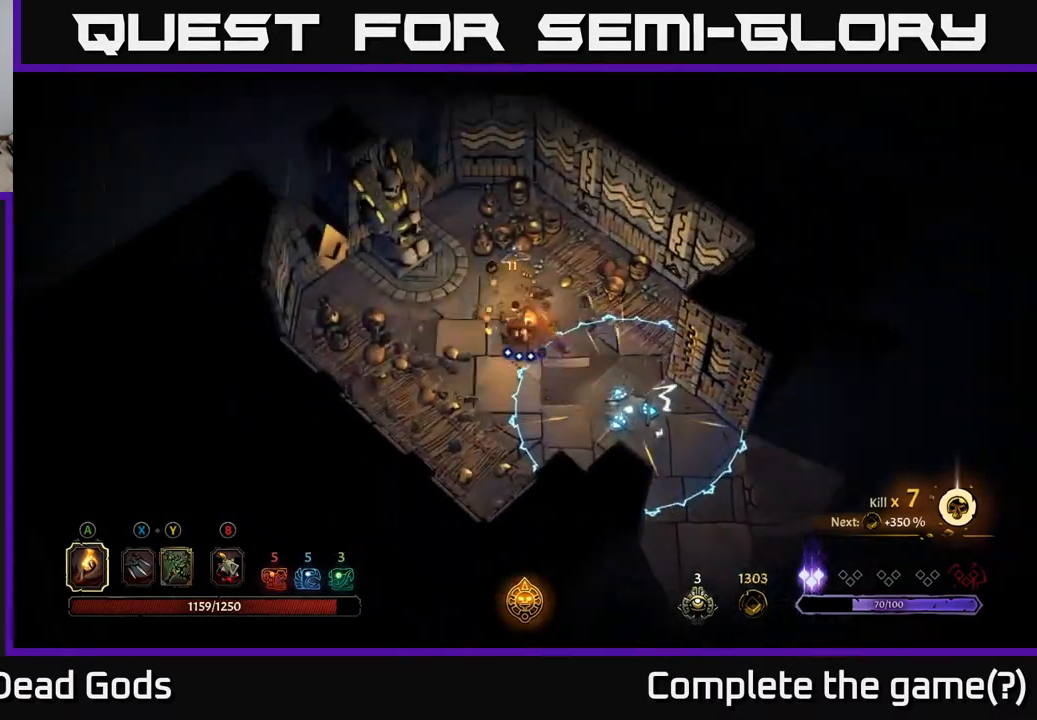
{"buttons": [], "left_stick": "down-left", "right_stick": "center", "events": [[17, "left_stick", "left"], [233, "left_stick", "down-left"]]}
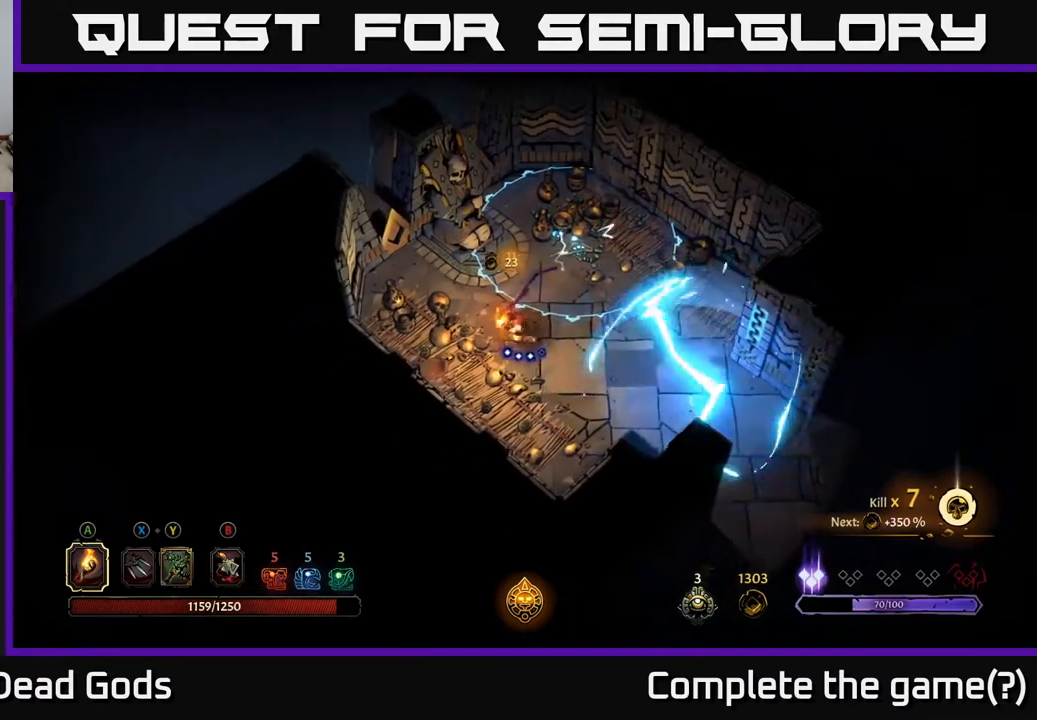
{"buttons": [], "left_stick": "down-right", "right_stick": "center", "events": [[83, "left_stick", "down"], [450, "left_stick", "down-right"]]}
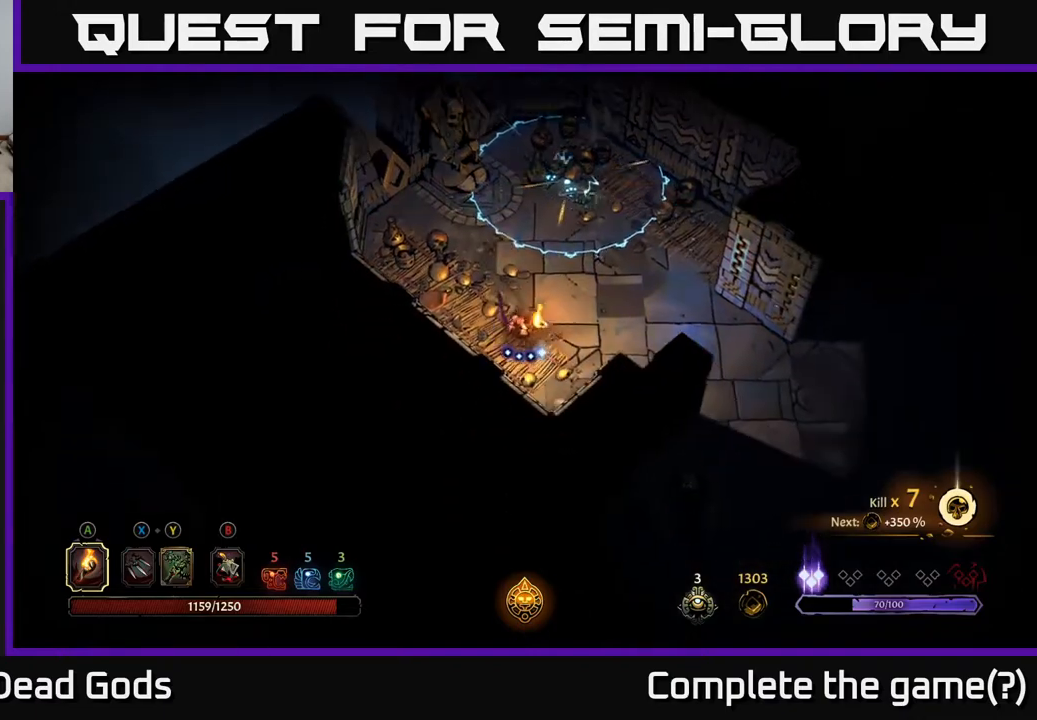
{"buttons": [], "left_stick": "right", "right_stick": "center", "events": [[83, "left_stick", "right"]]}
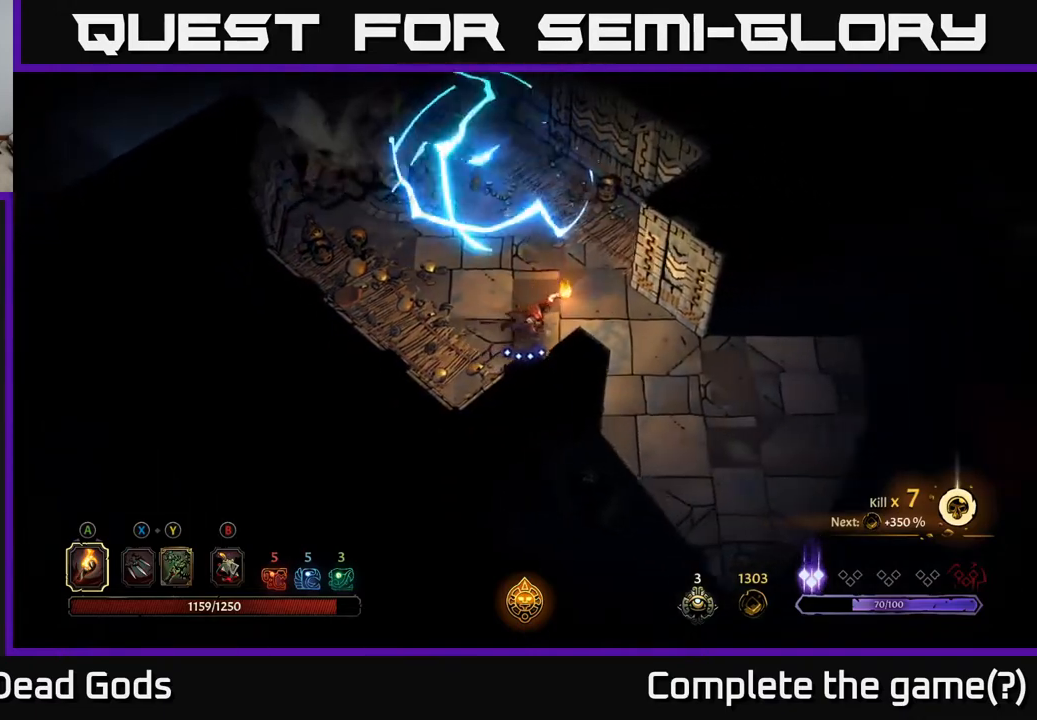
{"buttons": [], "left_stick": "right", "right_stick": "center", "events": []}
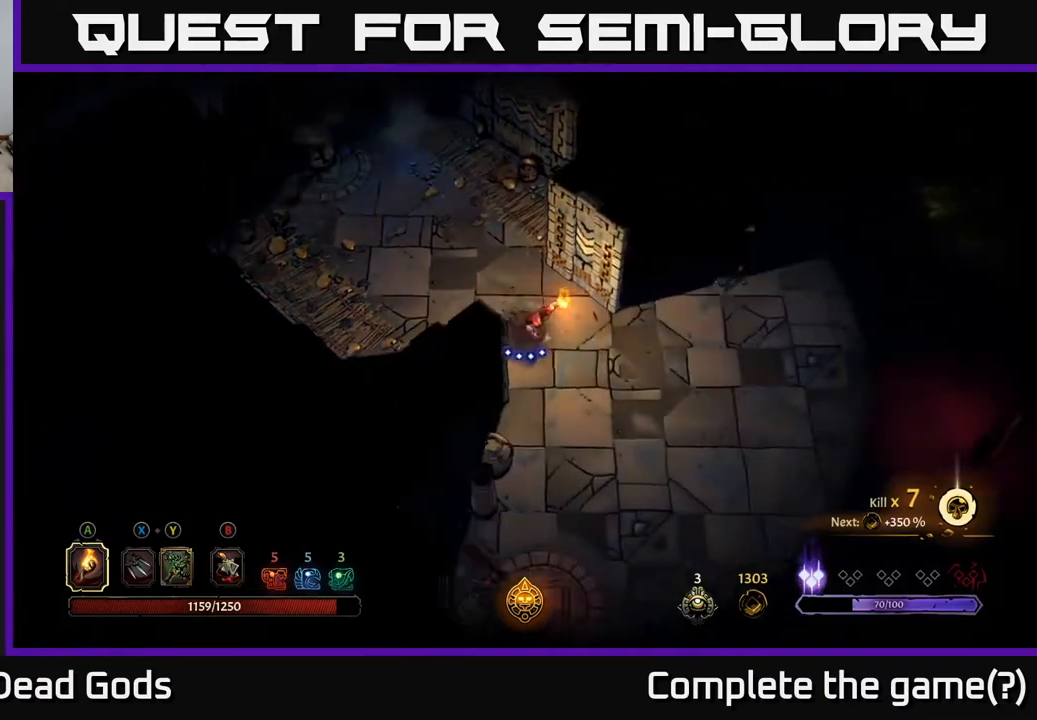
{"buttons": [], "left_stick": "right", "right_stick": "center", "events": []}
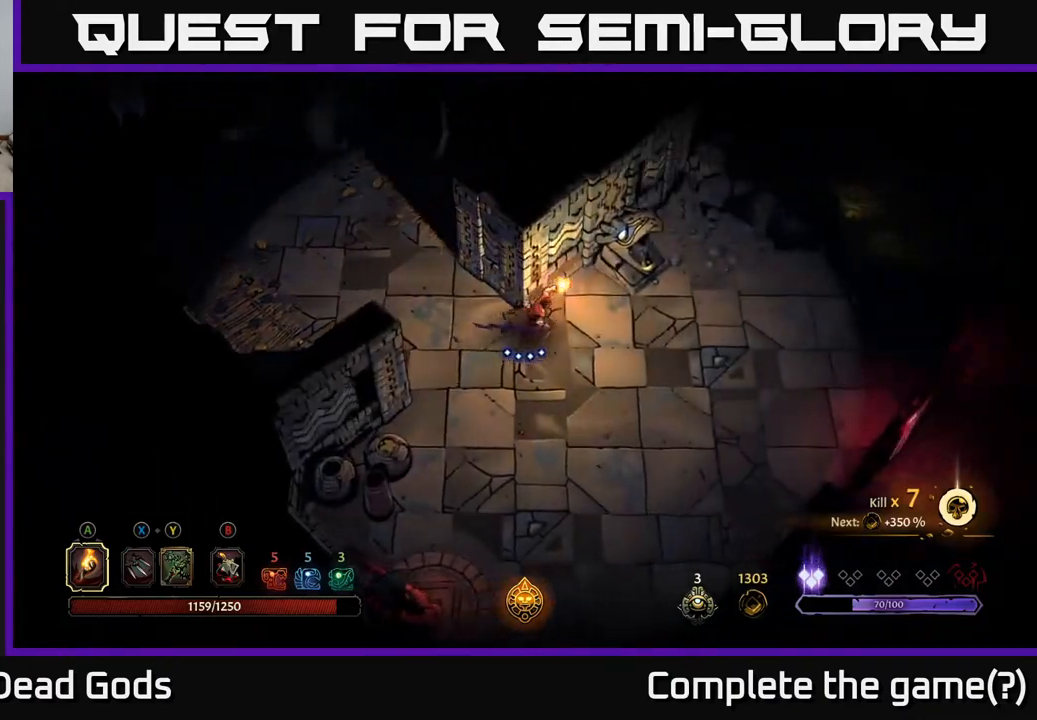
{"buttons": [], "left_stick": "right", "right_stick": "center", "events": []}
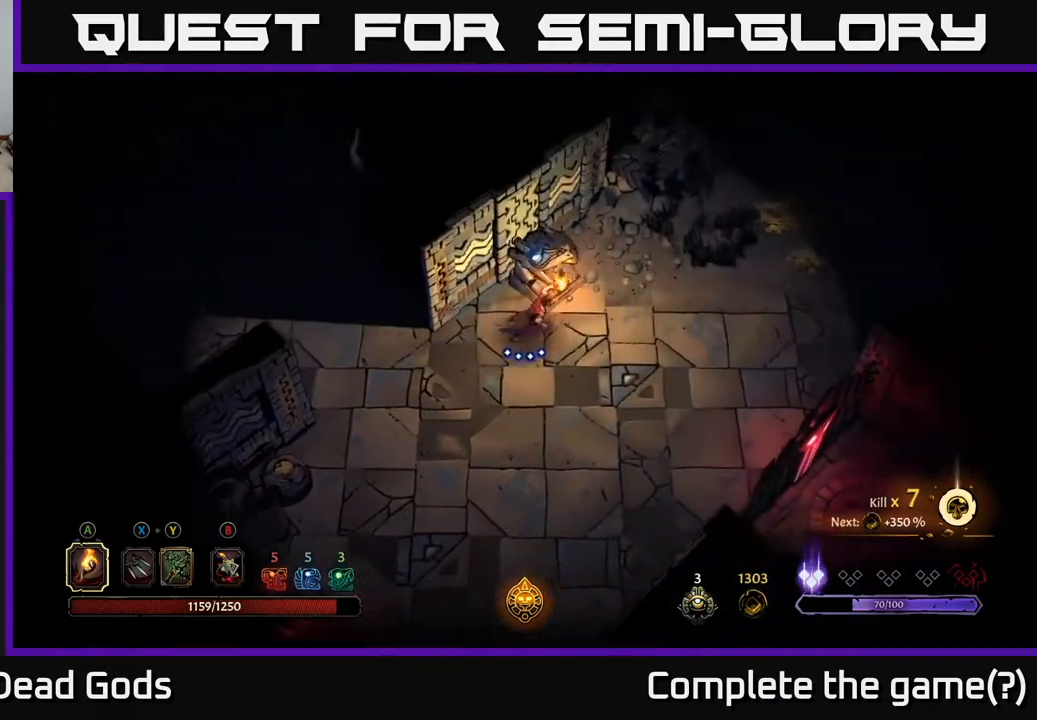
{"buttons": [], "left_stick": "up-right", "right_stick": "center", "events": [[283, "left_stick", "up-right"]]}
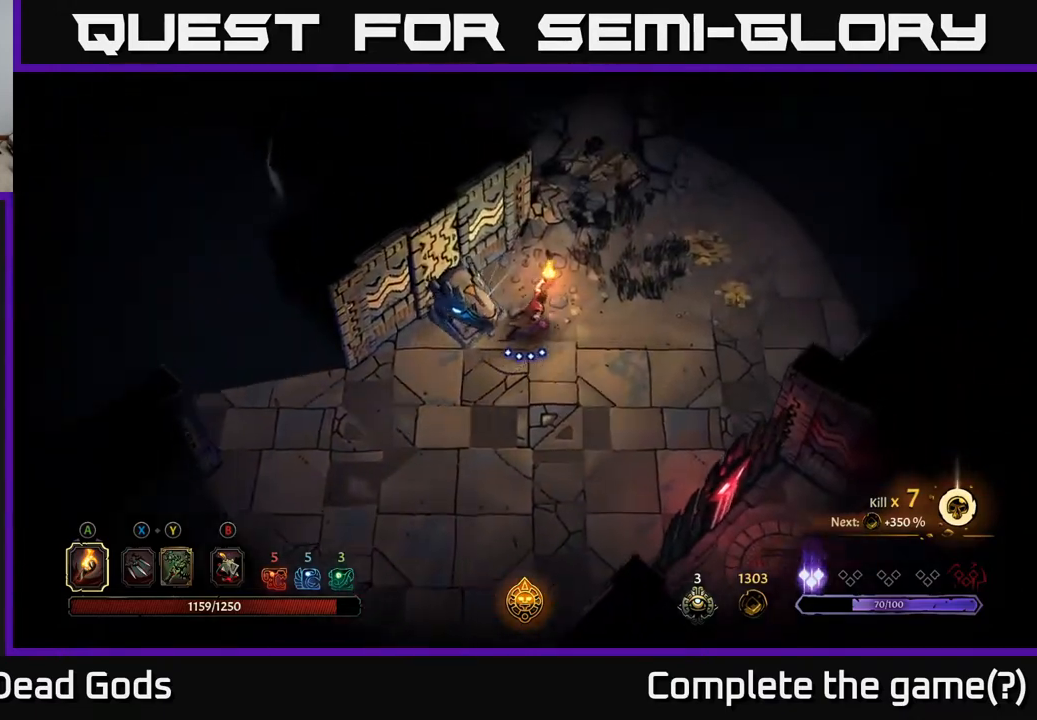
{"buttons": [], "left_stick": "right", "right_stick": "center", "events": [[483, "left_stick", "right"]]}
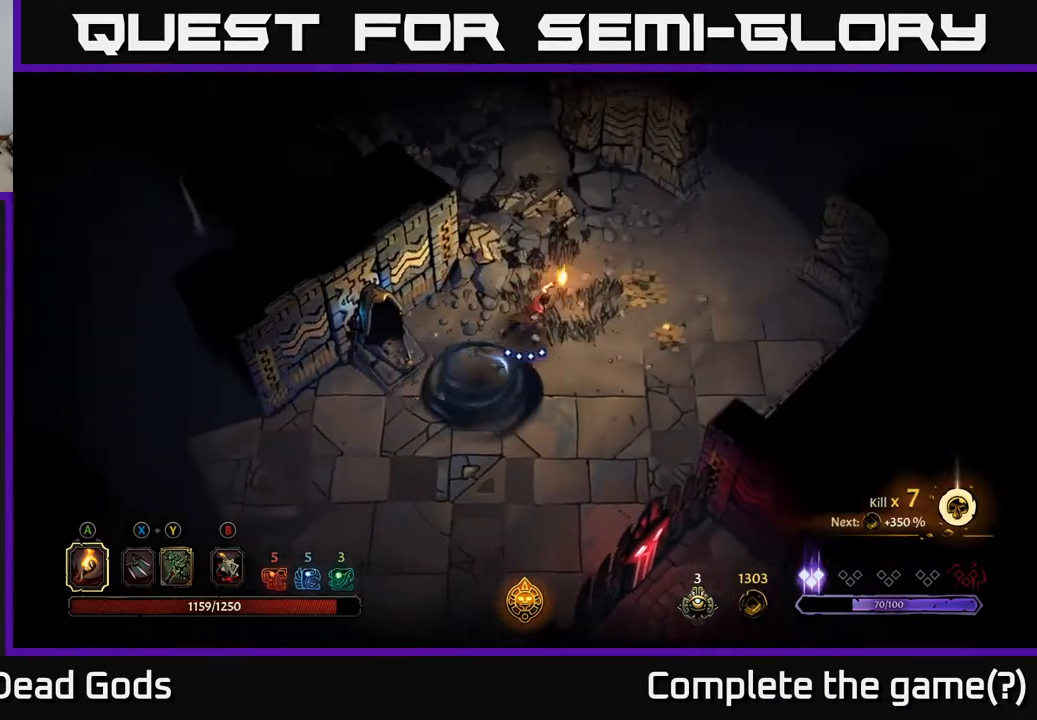
{"buttons": [], "left_stick": "right", "right_stick": "center", "events": []}
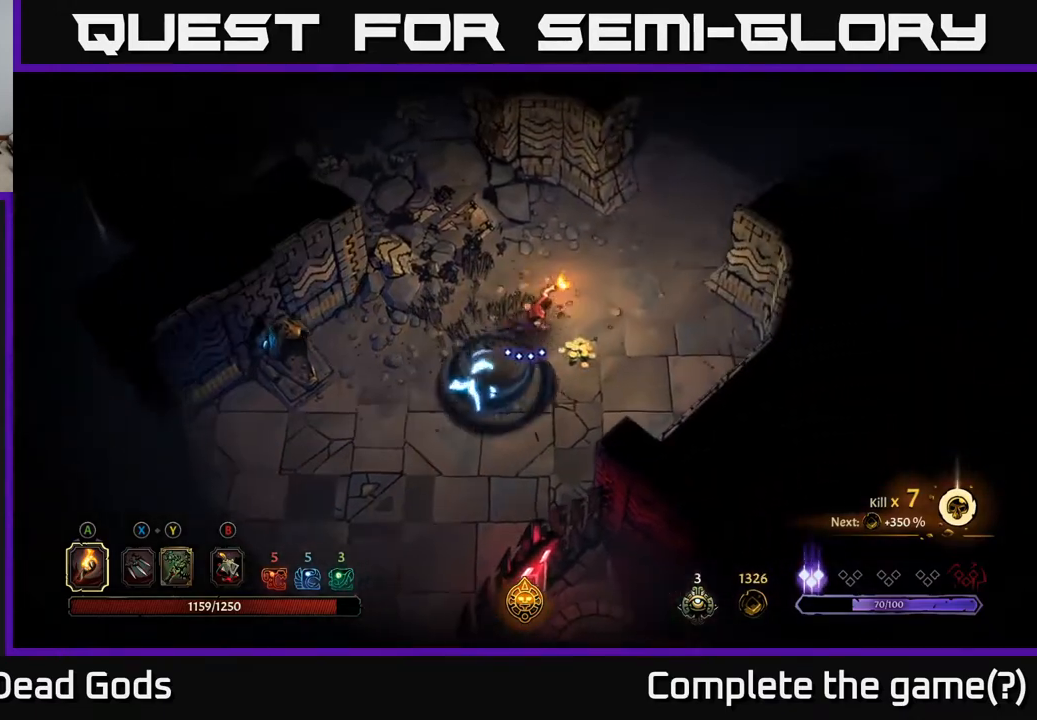
{"buttons": [], "left_stick": "left", "right_stick": "center", "events": [[200, "left_stick", "up"], [267, "left_stick", "up-left"], [433, "left_stick", "left"]]}
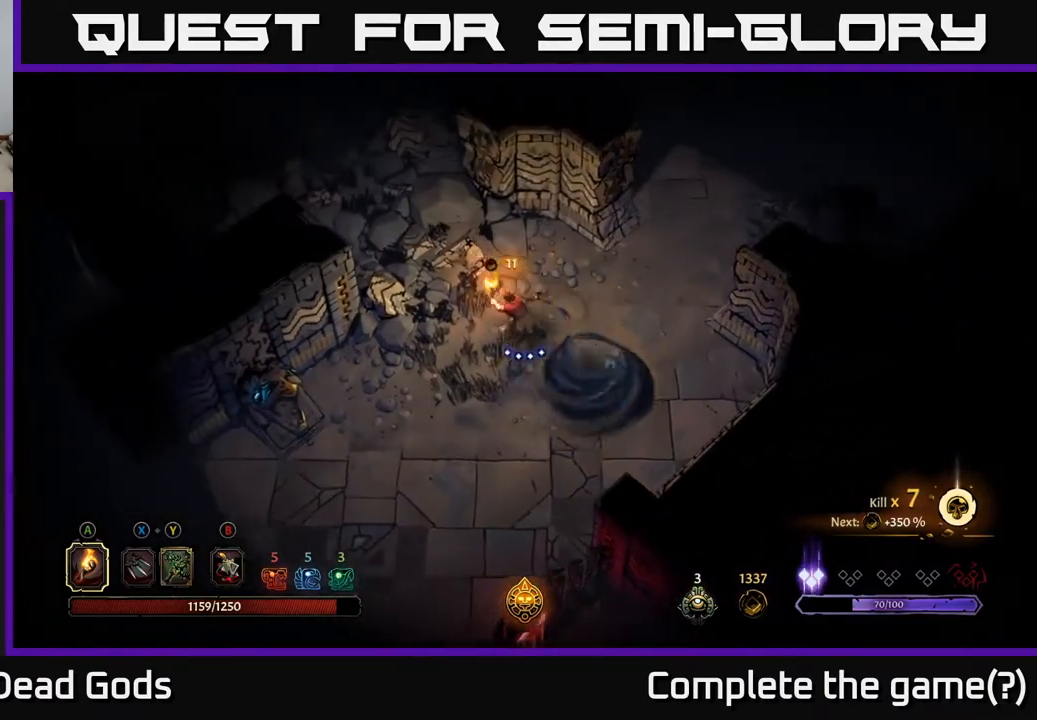
{"buttons": [], "left_stick": "right", "right_stick": "center", "events": [[33, "left_stick", "down-left"], [133, "left_stick", "down"], [233, "left_stick", "down-right"], [333, "left_stick", "right"]]}
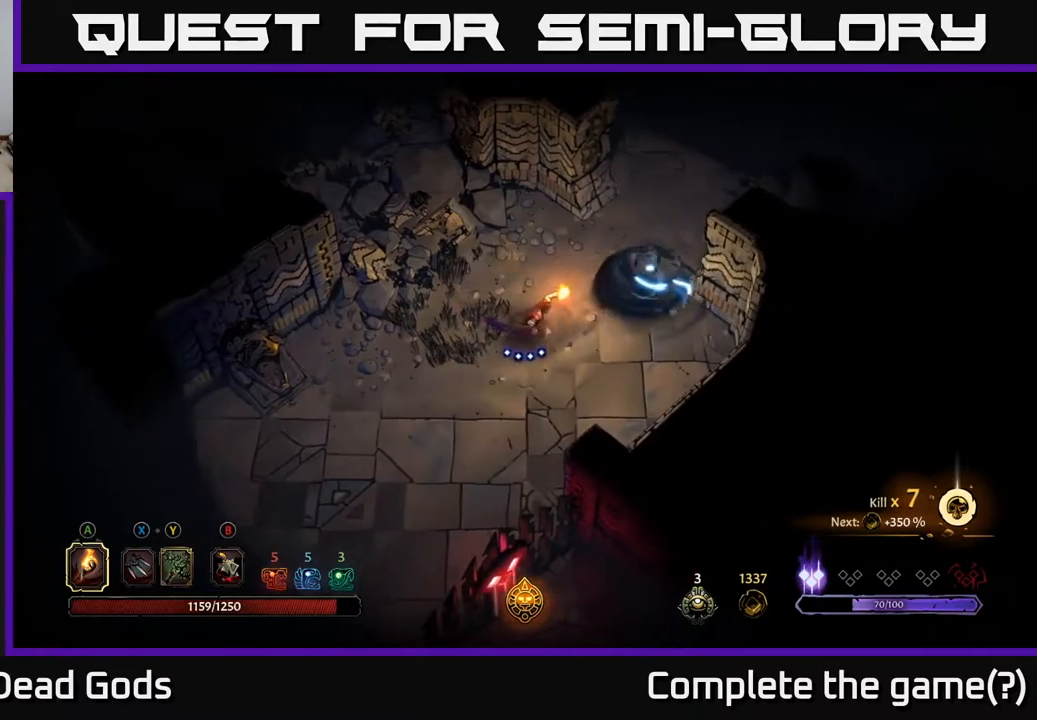
{"buttons": [], "left_stick": "up-right", "right_stick": "center", "events": [[17, "left_stick", "up-right"]]}
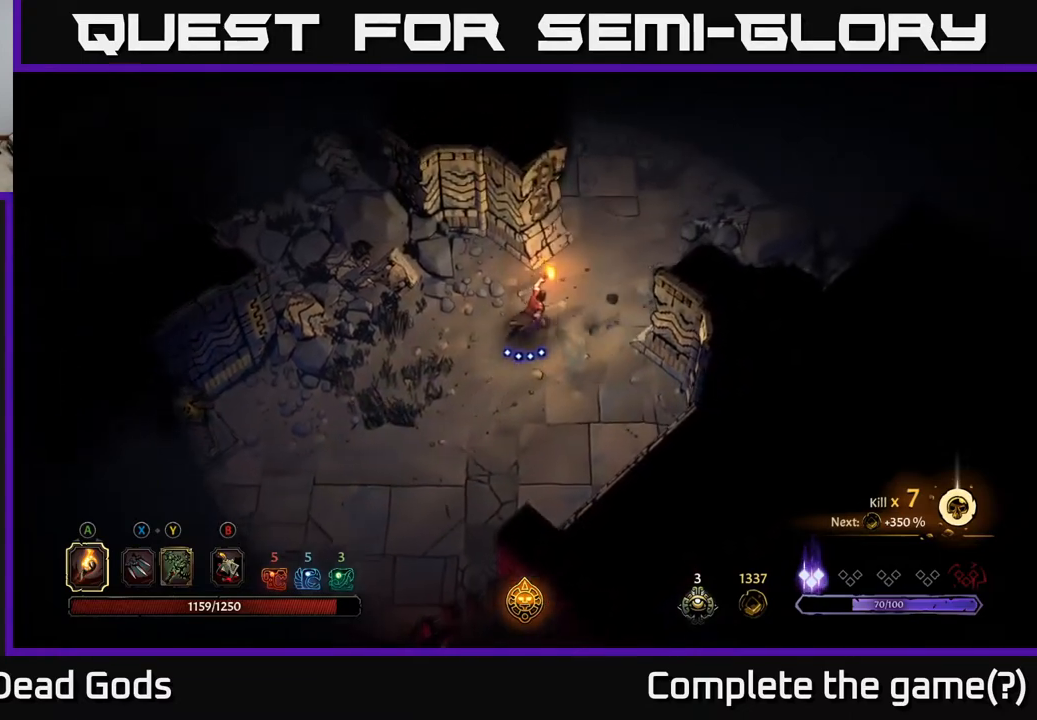
{"buttons": [], "left_stick": "up-right", "right_stick": "center", "events": []}
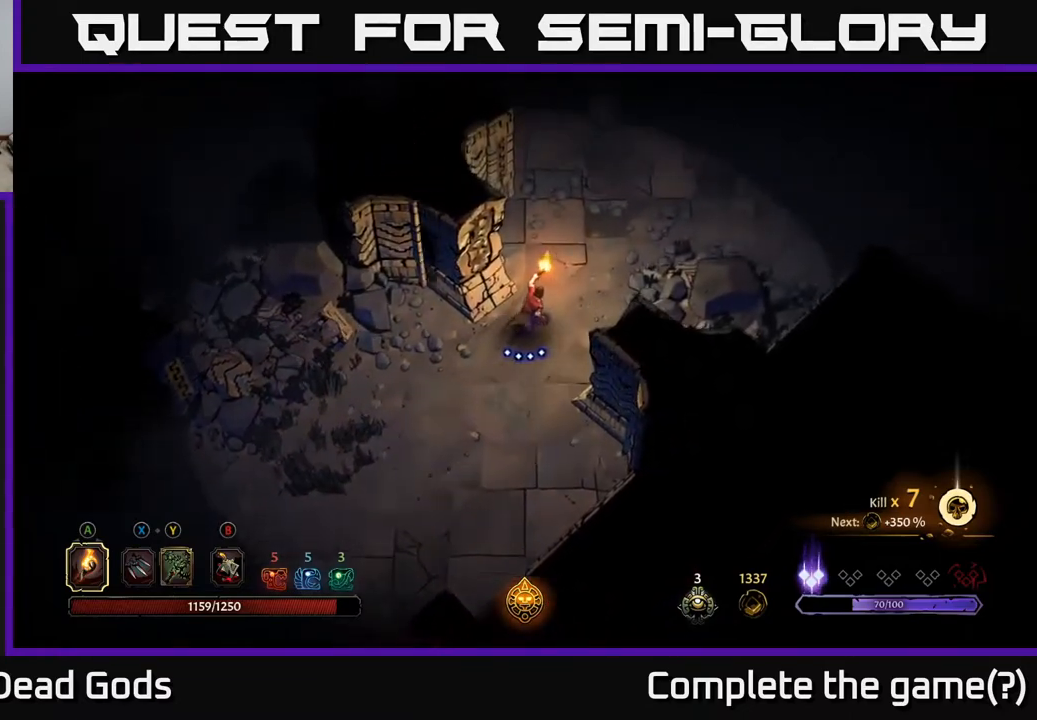
{"buttons": [], "left_stick": "up-right", "right_stick": "center", "events": []}
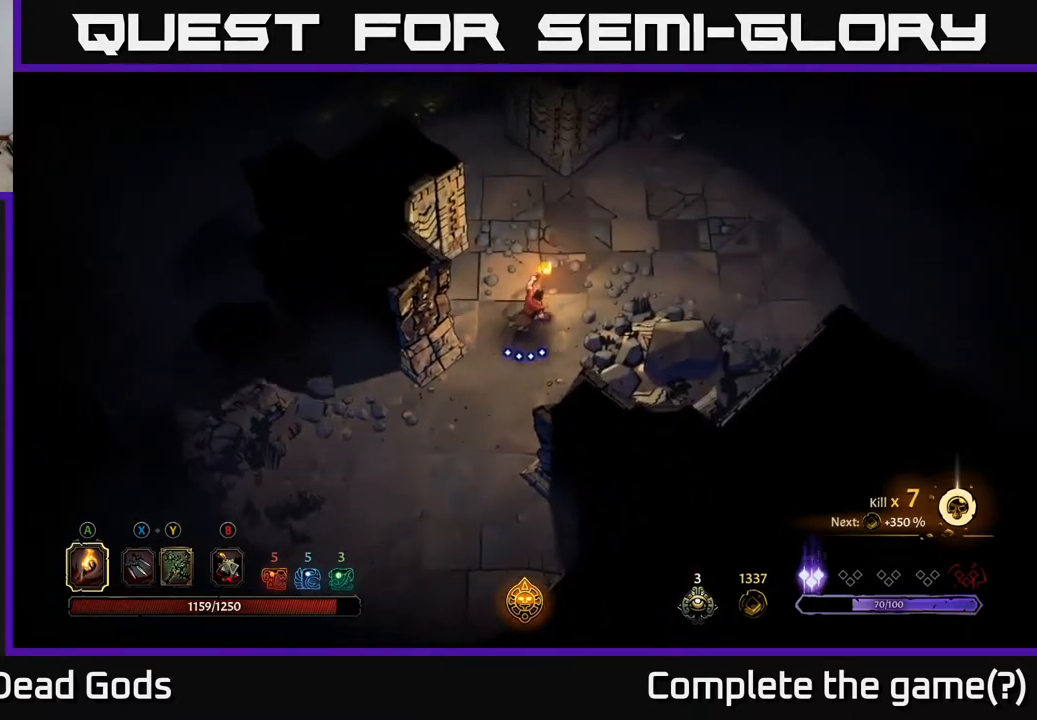
{"buttons": [], "left_stick": "up", "right_stick": "center", "events": [[433, "left_stick", "up"]]}
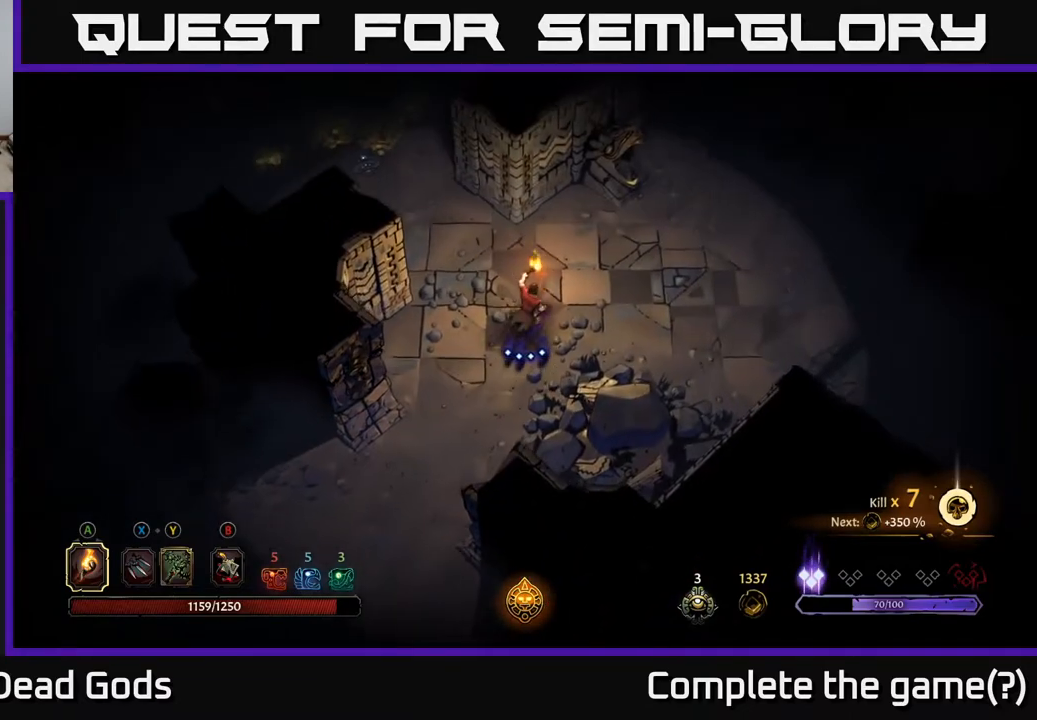
{"buttons": [], "left_stick": "up-left", "right_stick": "center", "events": [[267, "left_stick", "up-left"]]}
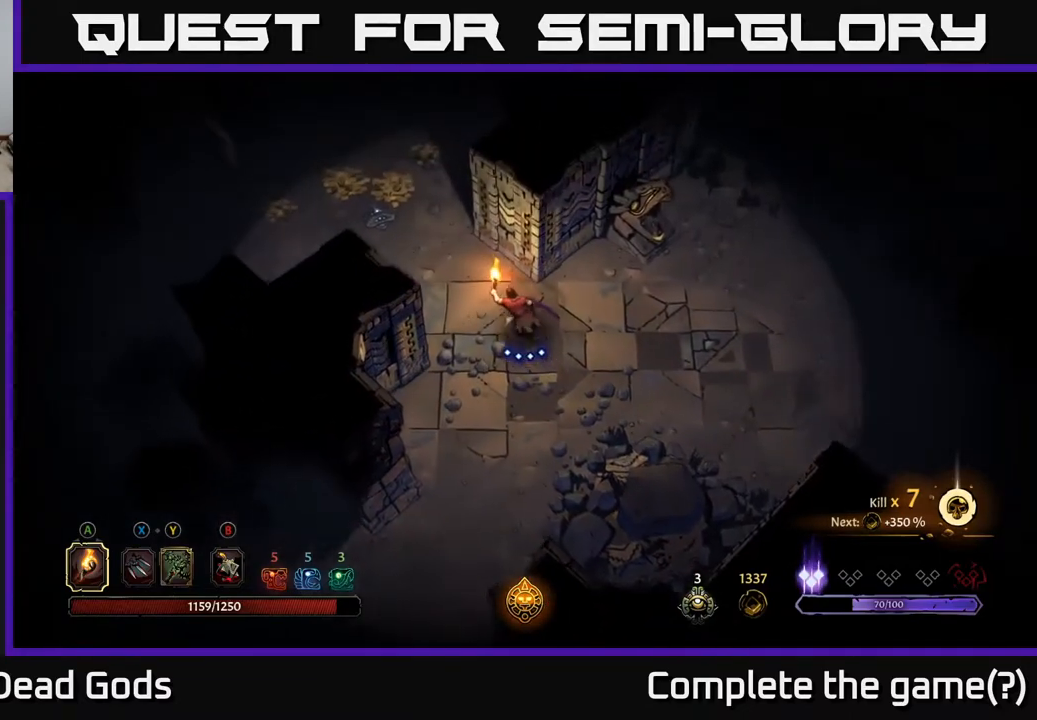
{"buttons": [], "left_stick": "up-left", "right_stick": "center", "events": []}